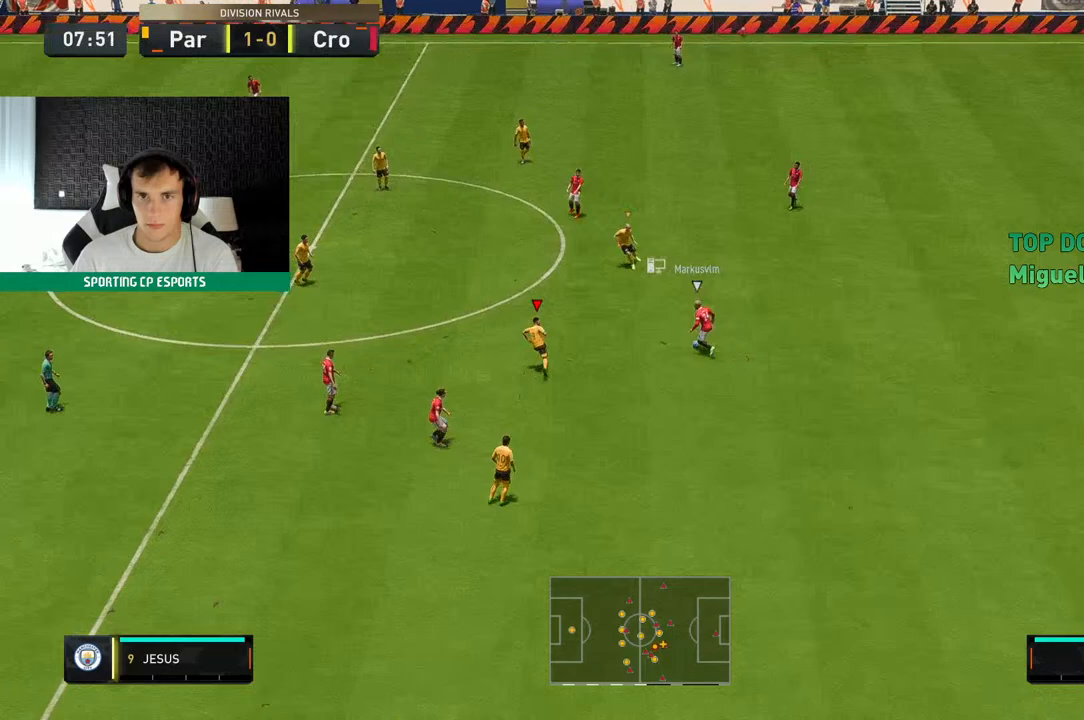
Gameplay with a controller (Xbox layout); each line is a JSON object with the inputs held at the frame after it. "events" lists button and stick changes between this image and that frame as [ms after this image, input, new state], when the widget could be followed in between. Not read: L3 R3 right_stick.
{"buttons": ["L2", "R2"], "left_stick": "center", "events": [[167, "L2", "down"], [217, "R2", "up"], [333, "R2", "down"], [400, "left_stick", "center"]]}
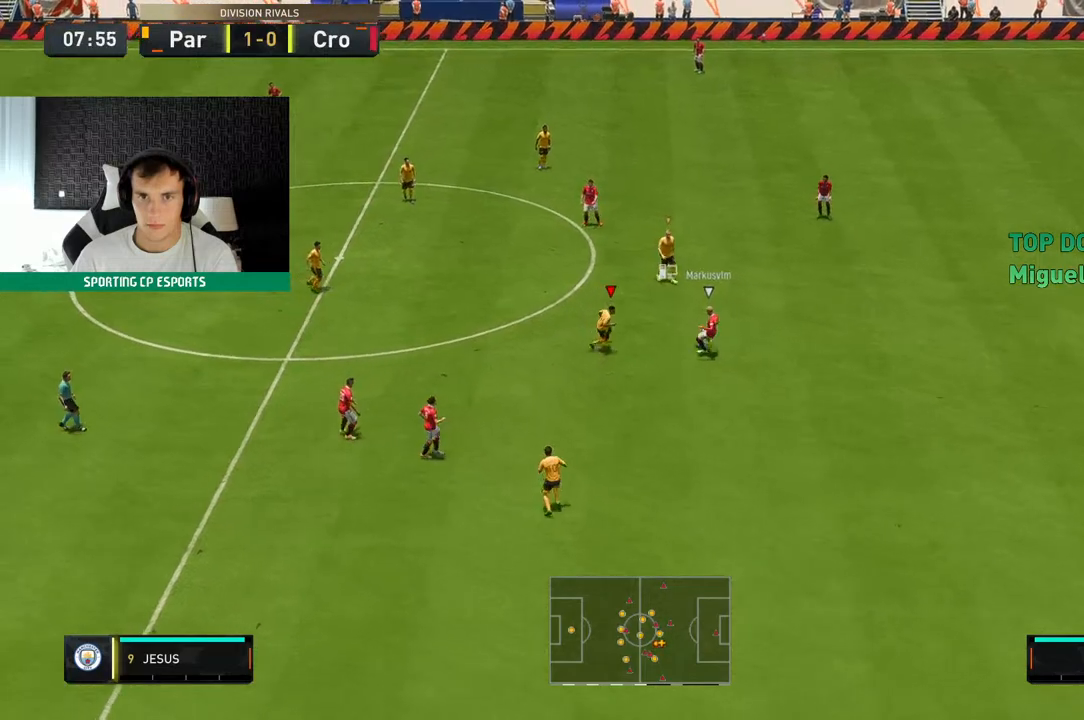
{"buttons": ["L1", "L2", "R2"], "left_stick": "down-left", "events": [[50, "left_stick", "down-left"], [483, "L1", "down"]]}
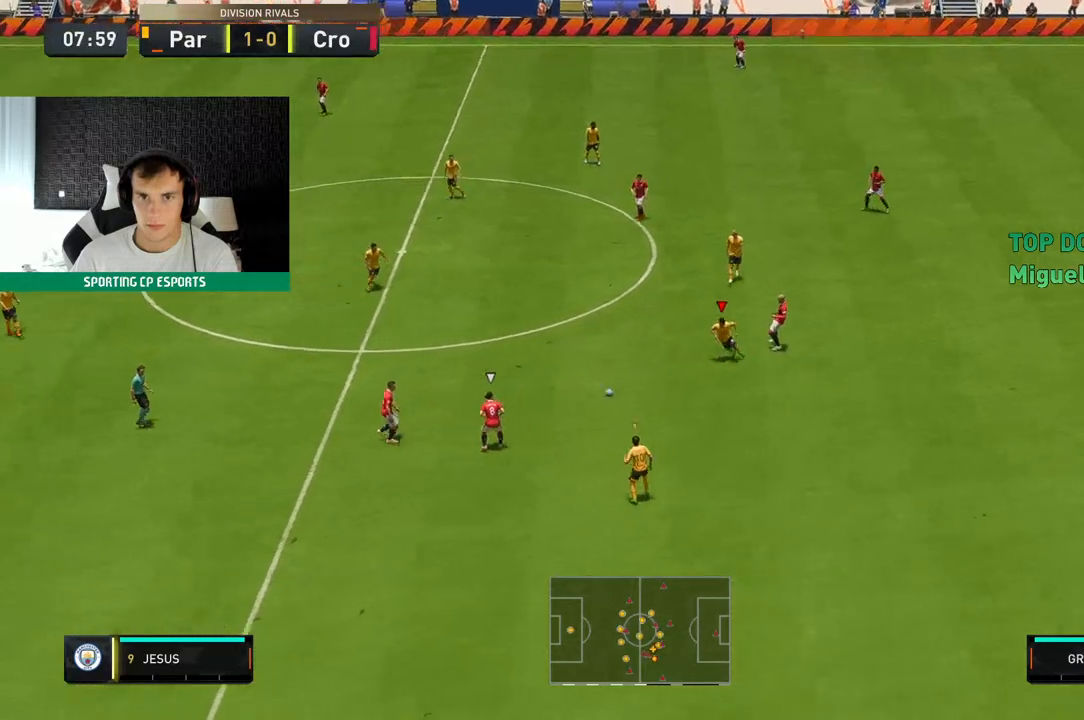
{"buttons": ["L2", "R2"], "left_stick": "left", "events": [[133, "L1", "up"], [333, "left_stick", "left"]]}
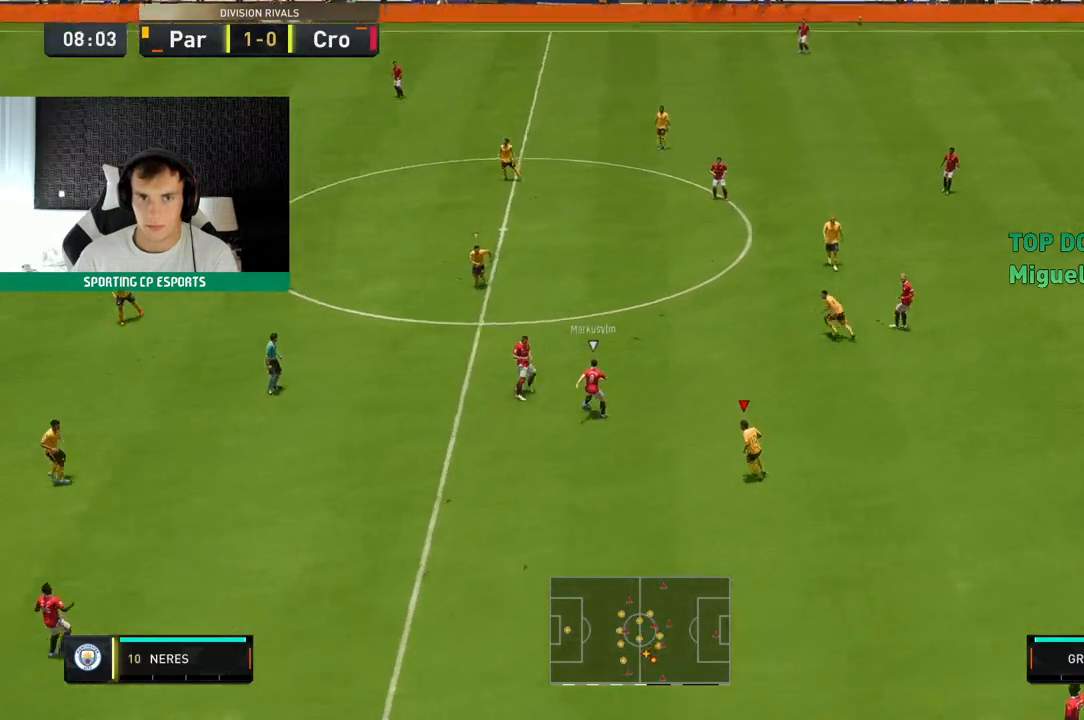
{"buttons": ["L2", "R2"], "left_stick": "left", "events": [[67, "L1", "down"], [183, "L1", "up"]]}
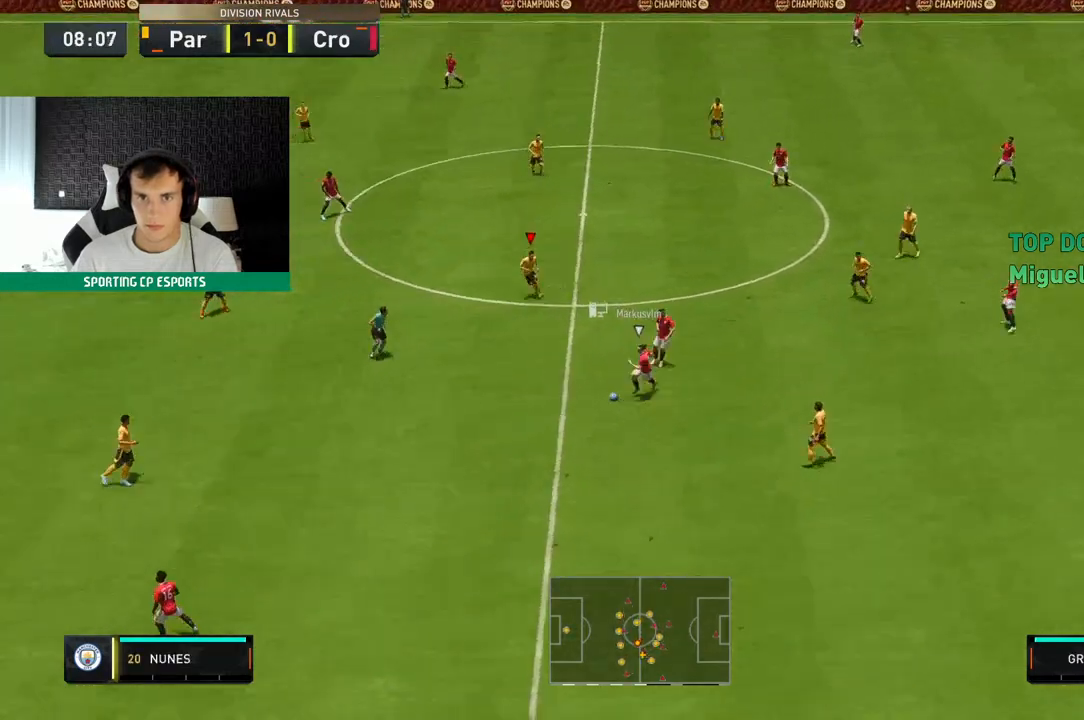
{"buttons": ["L2", "R2"], "left_stick": "left", "events": []}
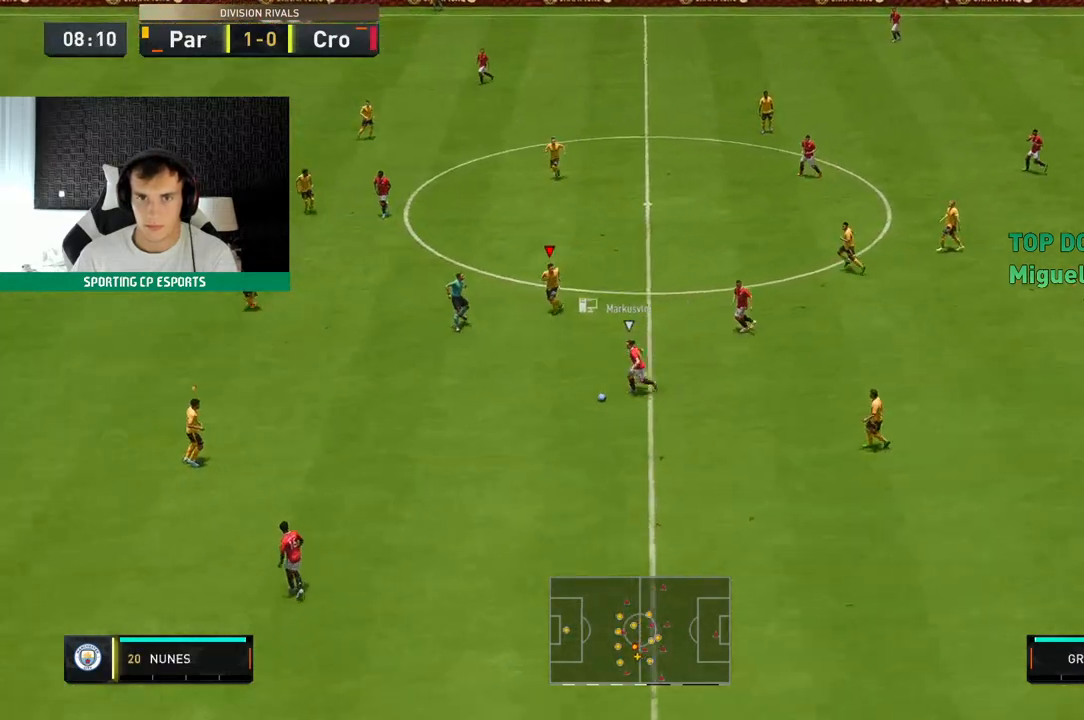
{"buttons": ["L2", "R2"], "left_stick": "center"}
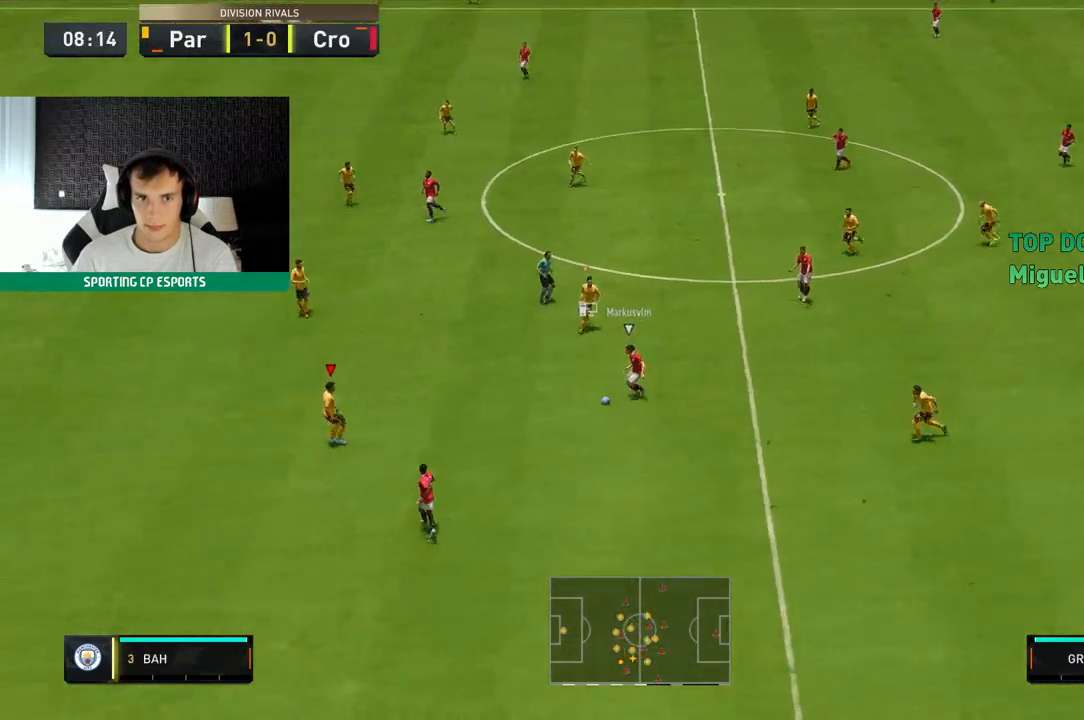
{"buttons": ["L2", "R2"], "left_stick": "down-left", "events": [[100, "left_stick", "down-left"]]}
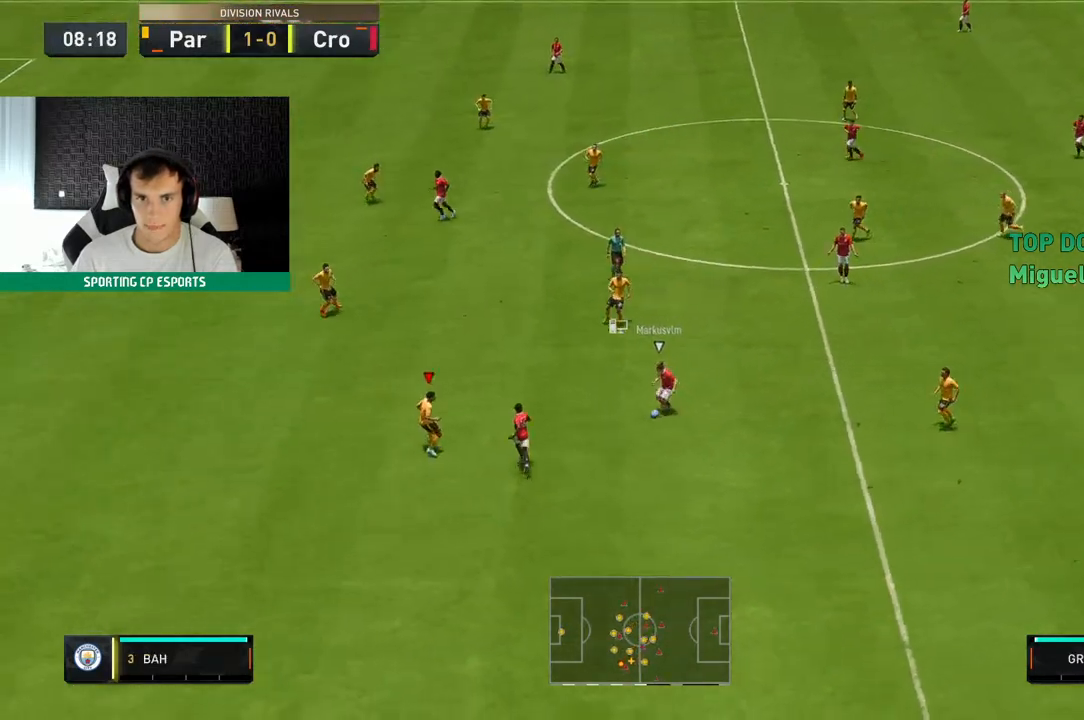
{"buttons": ["L2", "R2"], "left_stick": "center", "events": [[233, "left_stick", "center"], [283, "left_stick", "up"], [483, "left_stick", "center"]]}
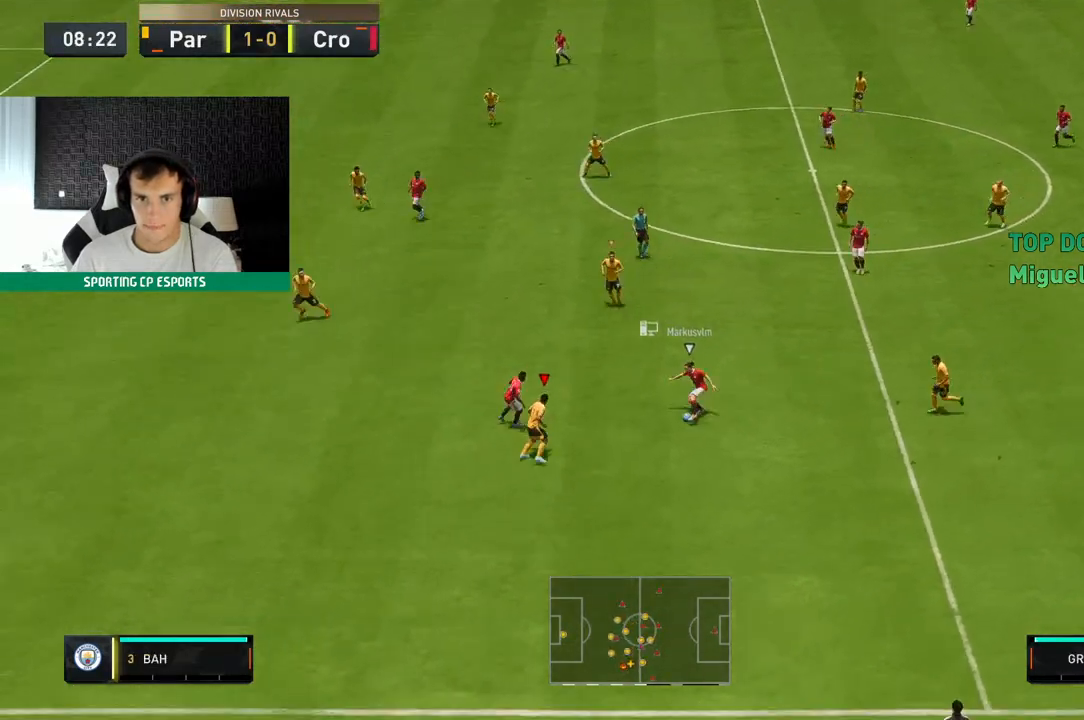
{"buttons": ["L2", "R2"], "left_stick": "up-left", "events": [[117, "left_stick", "up"], [433, "left_stick", "up-left"]]}
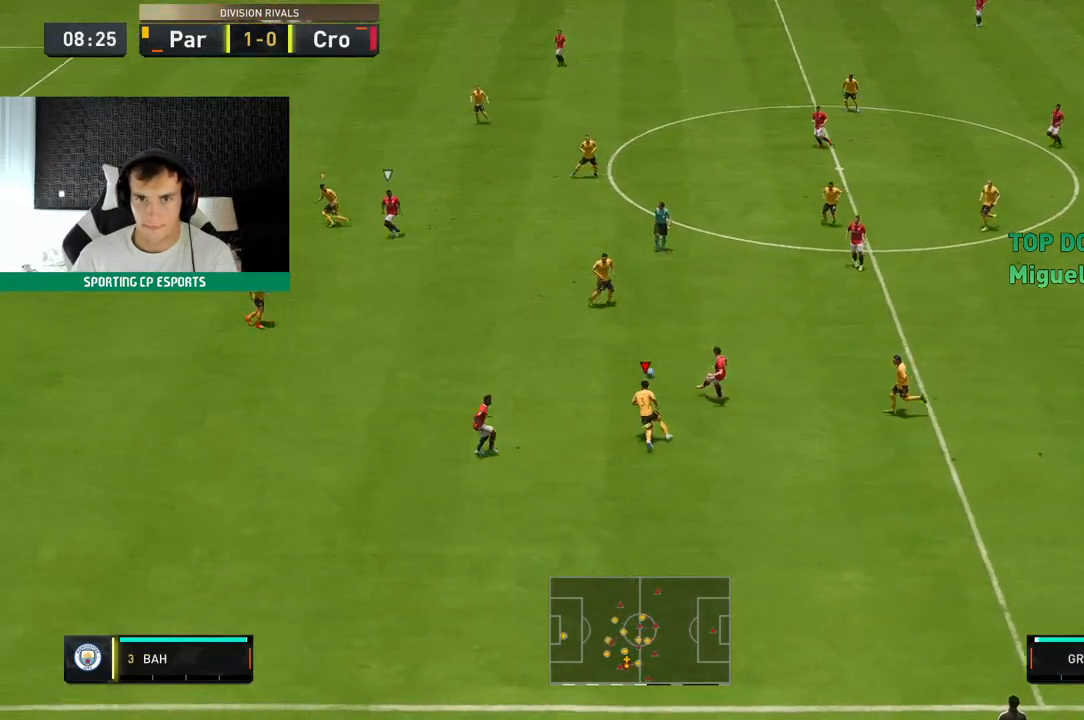
{"buttons": ["R2"], "left_stick": "down-left", "events": [[350, "L2", "up"], [450, "left_stick", "down-left"]]}
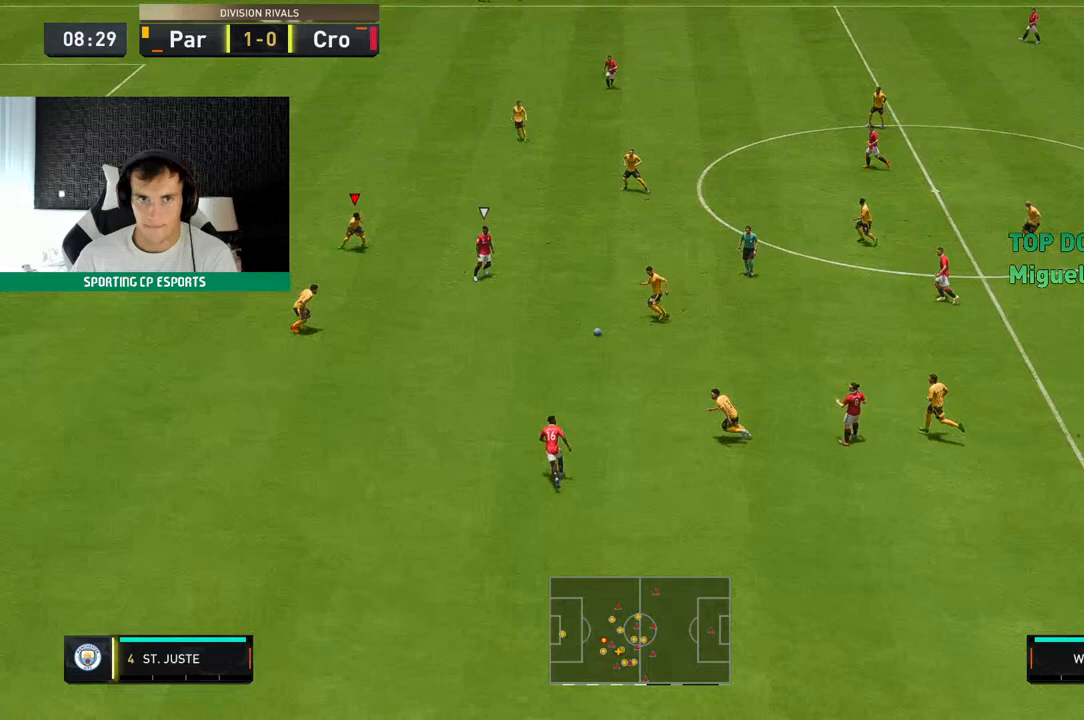
{"buttons": ["R2"], "left_stick": "down-left", "events": [[133, "L2", "down"], [150, "R2", "up"], [317, "R2", "down"], [350, "L1", "down"], [433, "L2", "up"], [483, "L1", "up"]]}
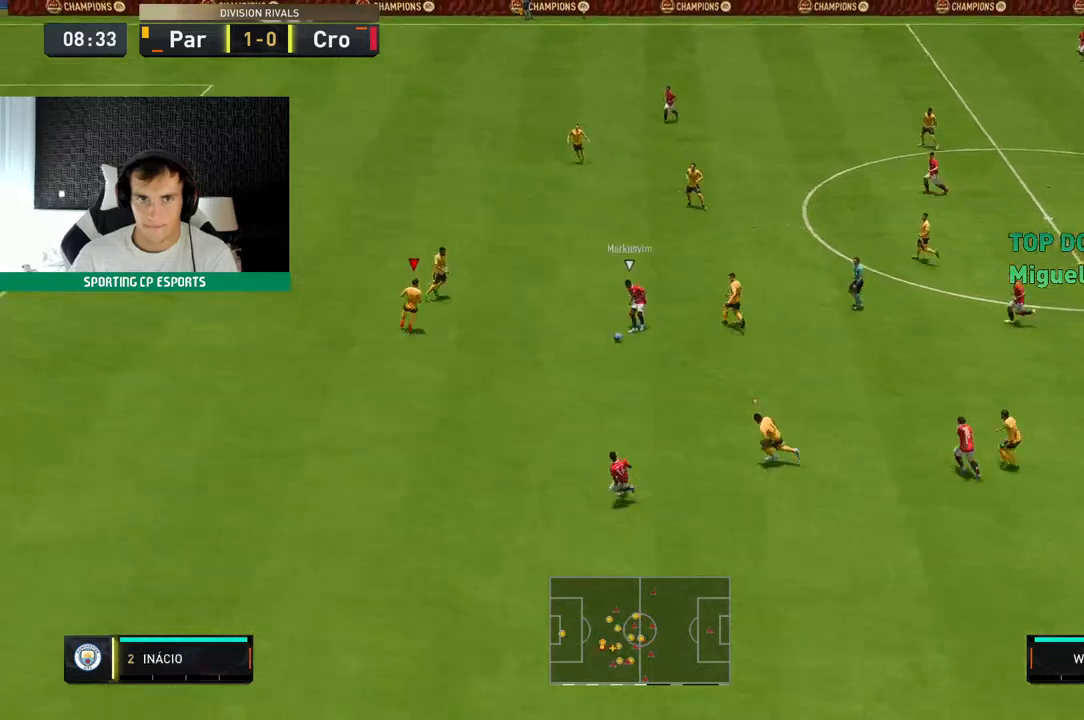
{"buttons": ["R2"], "left_stick": "down-left", "events": []}
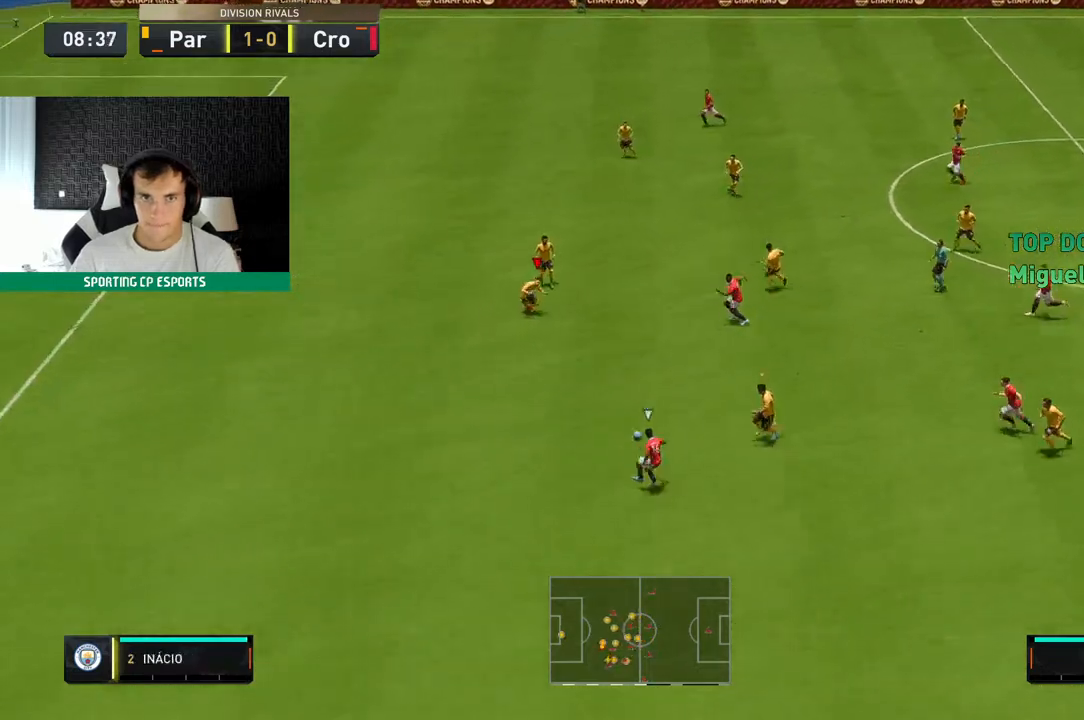
{"buttons": ["R2"], "left_stick": "left", "events": [[383, "left_stick", "left"]]}
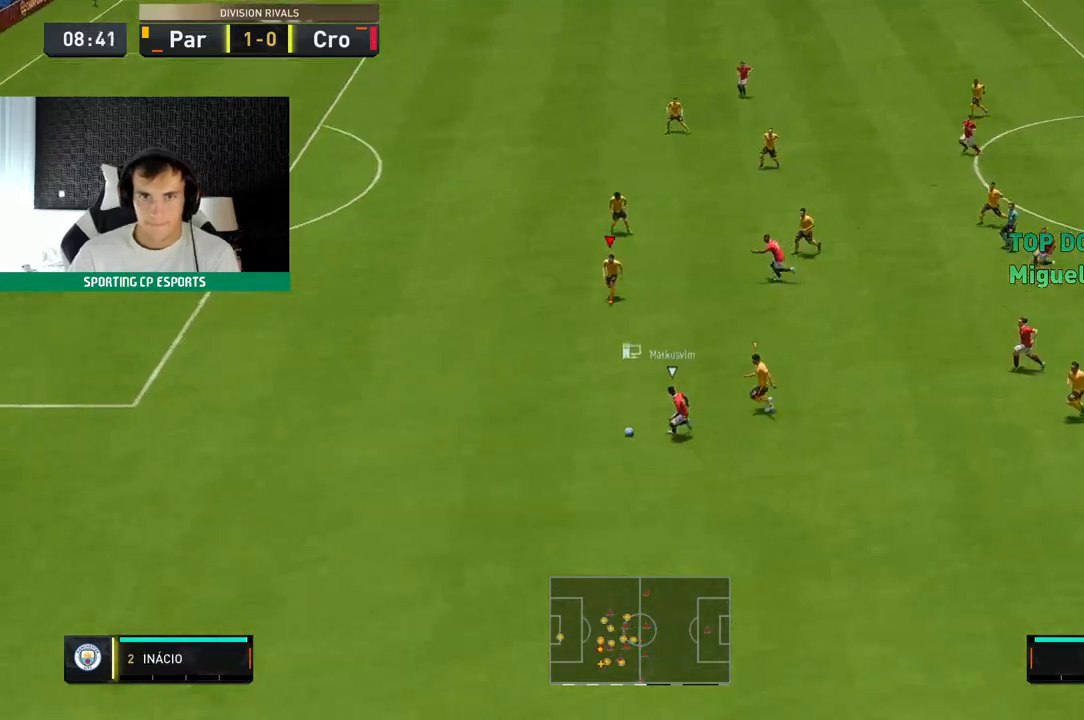
{"buttons": ["R2"], "left_stick": "left", "events": []}
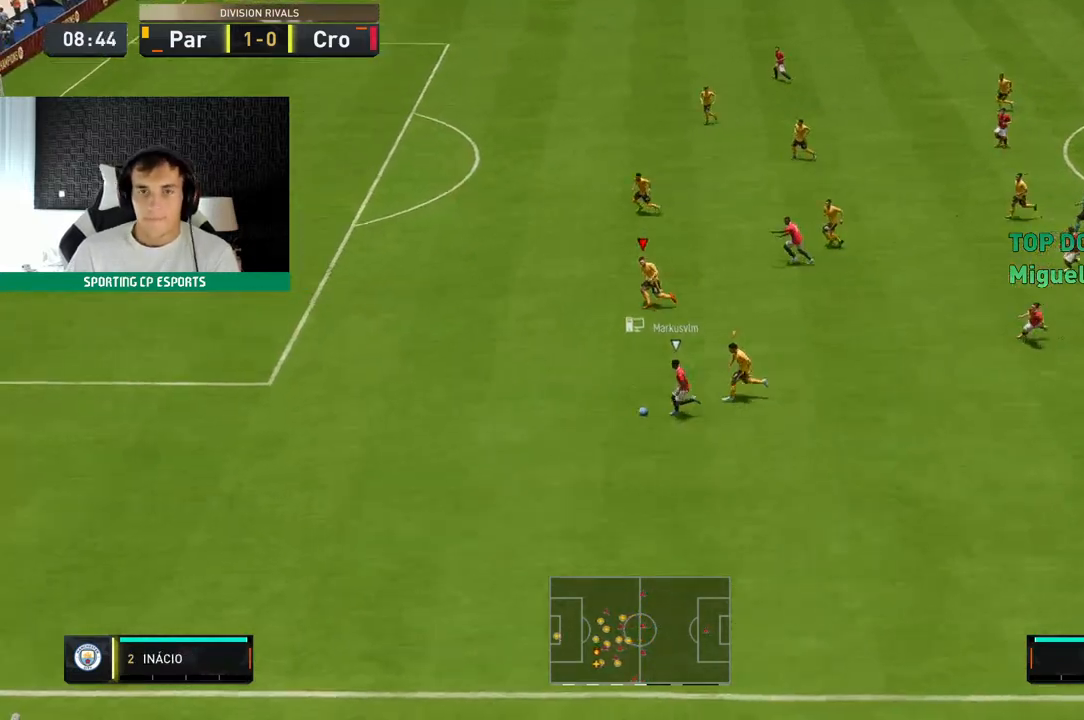
{"buttons": ["R2"], "left_stick": "left", "events": []}
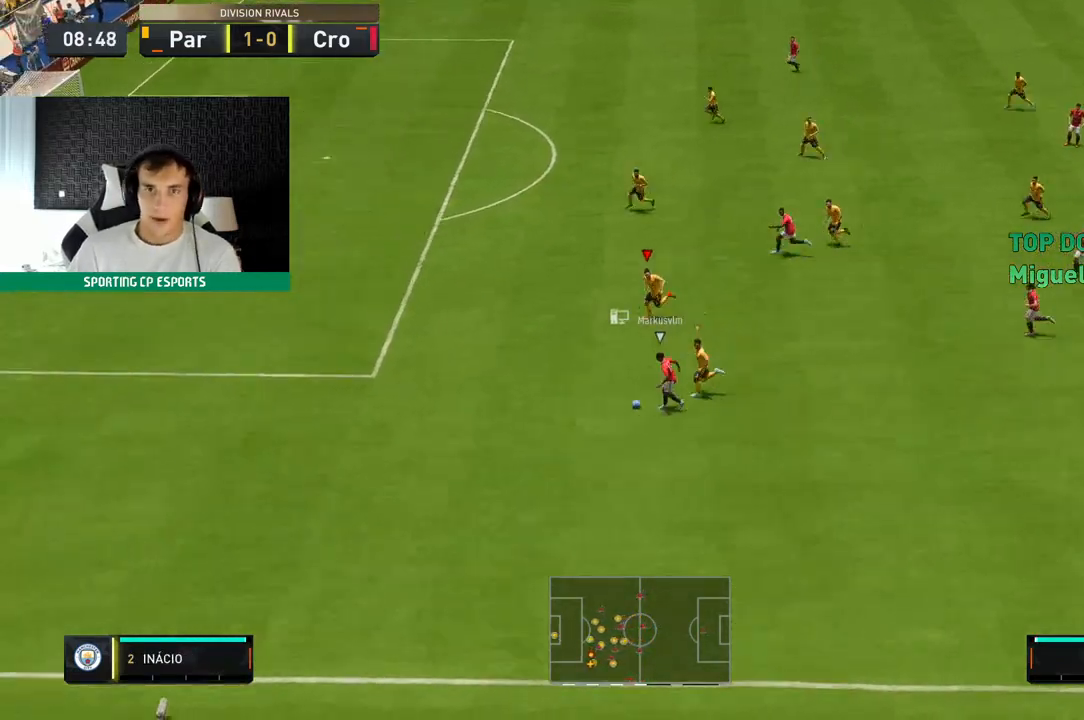
{"buttons": ["R2"], "left_stick": "left", "events": []}
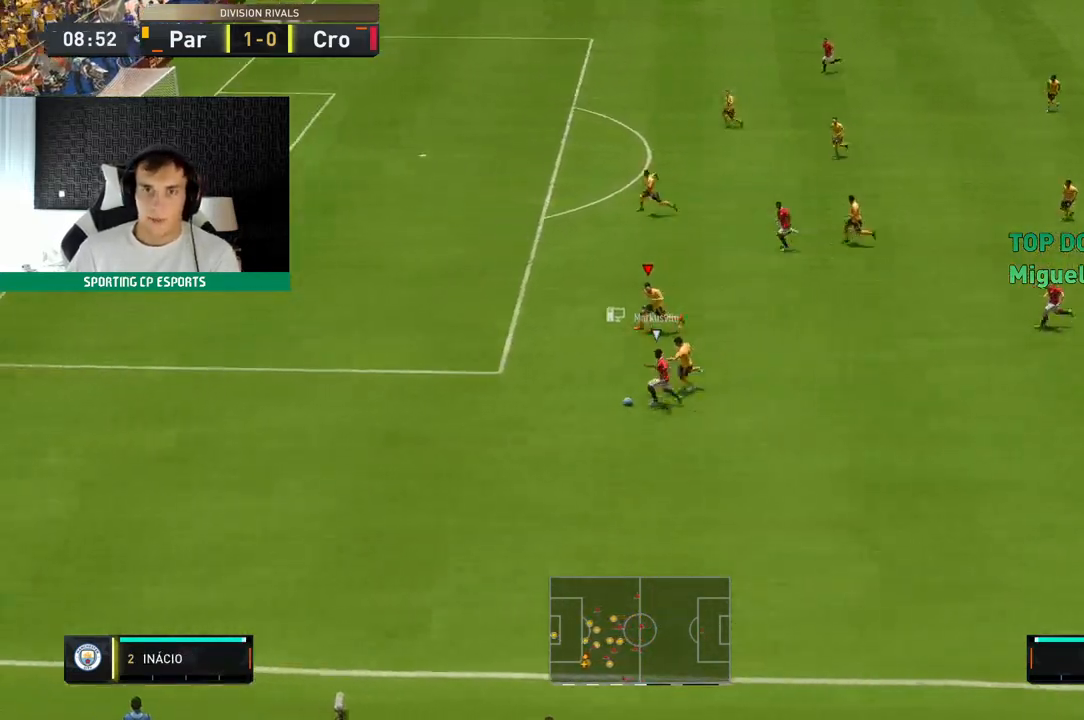
{"buttons": ["R2"], "left_stick": "left", "events": []}
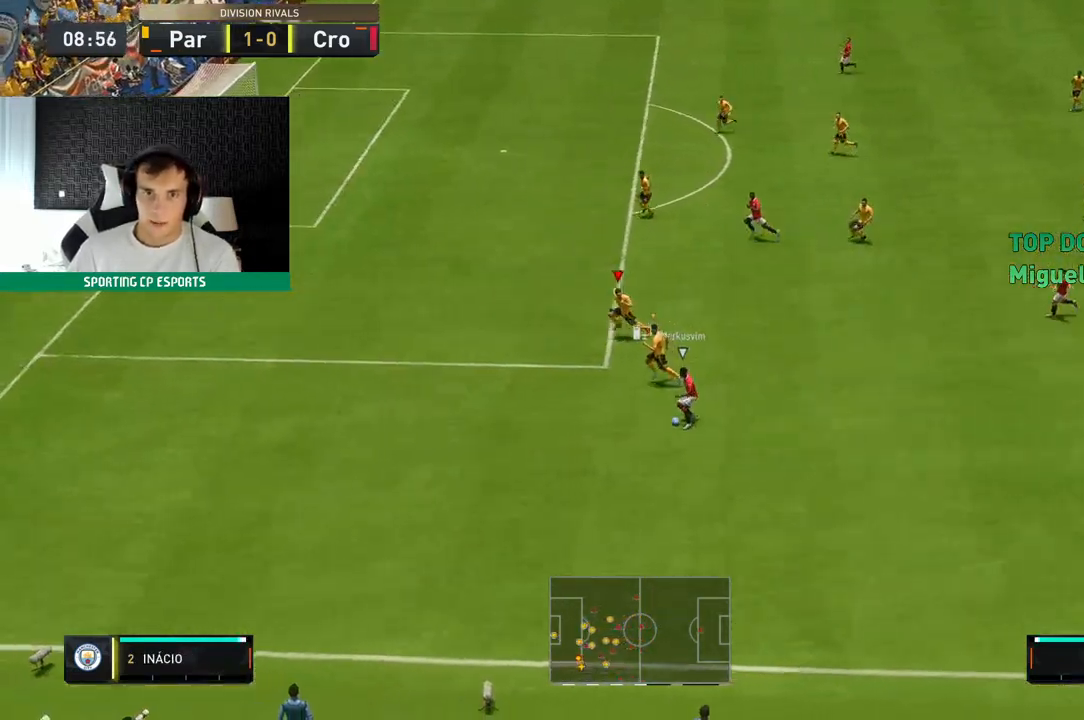
{"buttons": ["L2", "R2"], "left_stick": "center", "events": [[83, "L1", "down"], [167, "left_stick", "down-left"], [200, "L1", "up"], [200, "L2", "down"], [267, "R2", "up"], [333, "R2", "down"], [483, "left_stick", "center"]]}
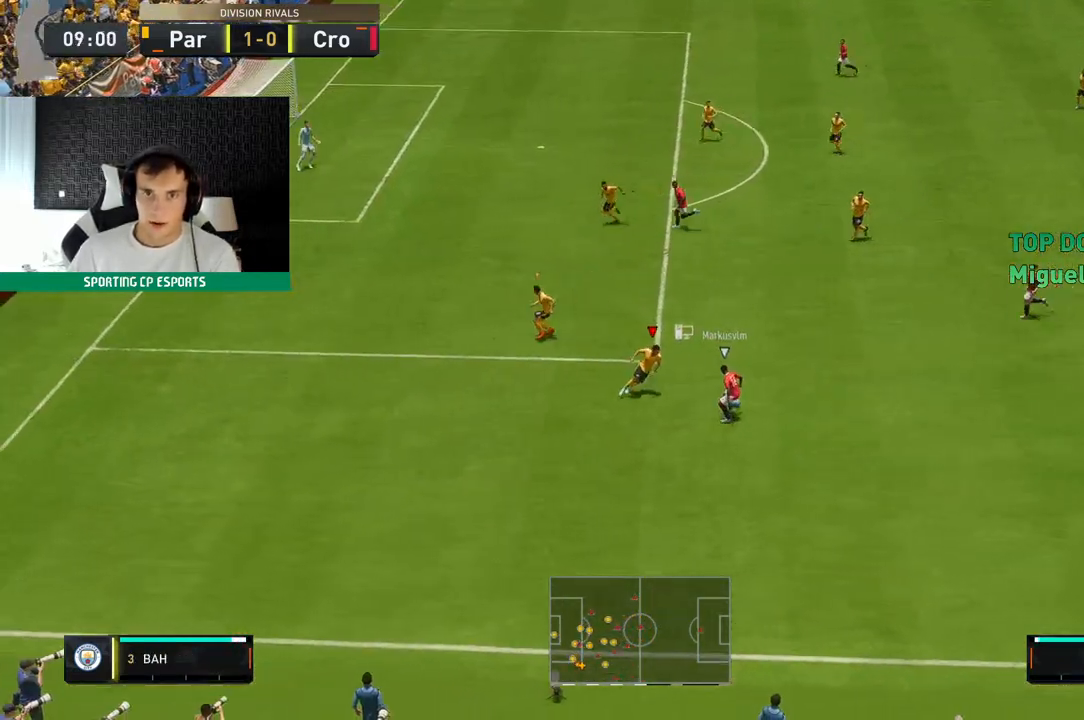
{"buttons": ["L2", "R2"], "left_stick": "up", "events": [[50, "left_stick", "up"]]}
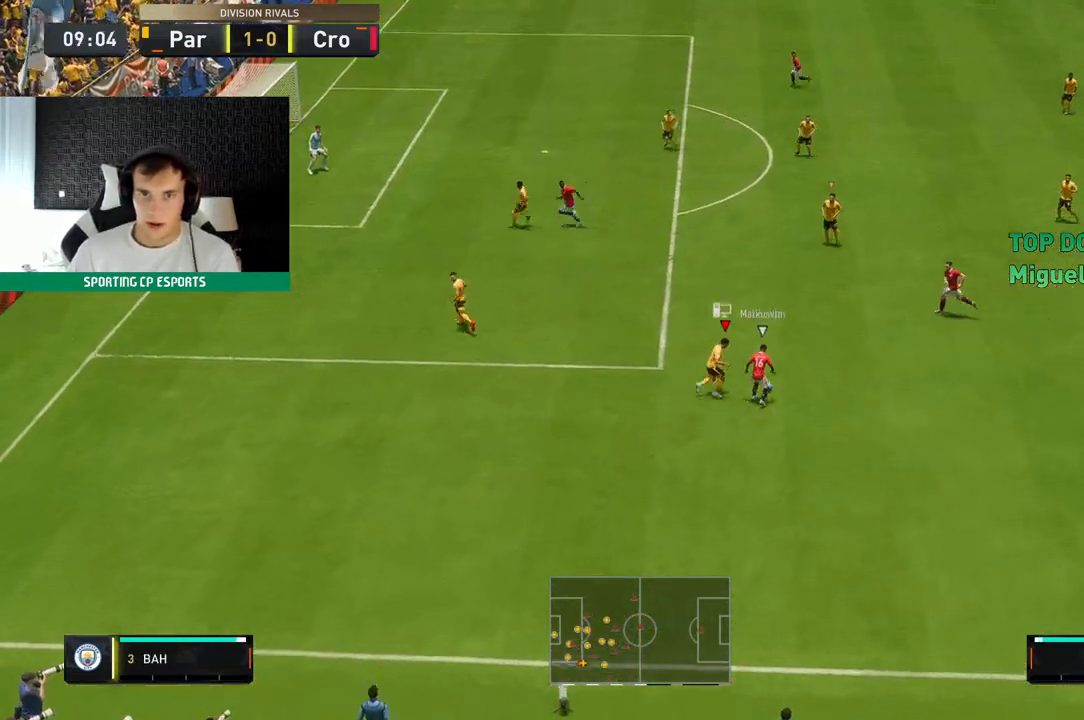
{"buttons": ["L2", "R2"], "left_stick": "up", "events": []}
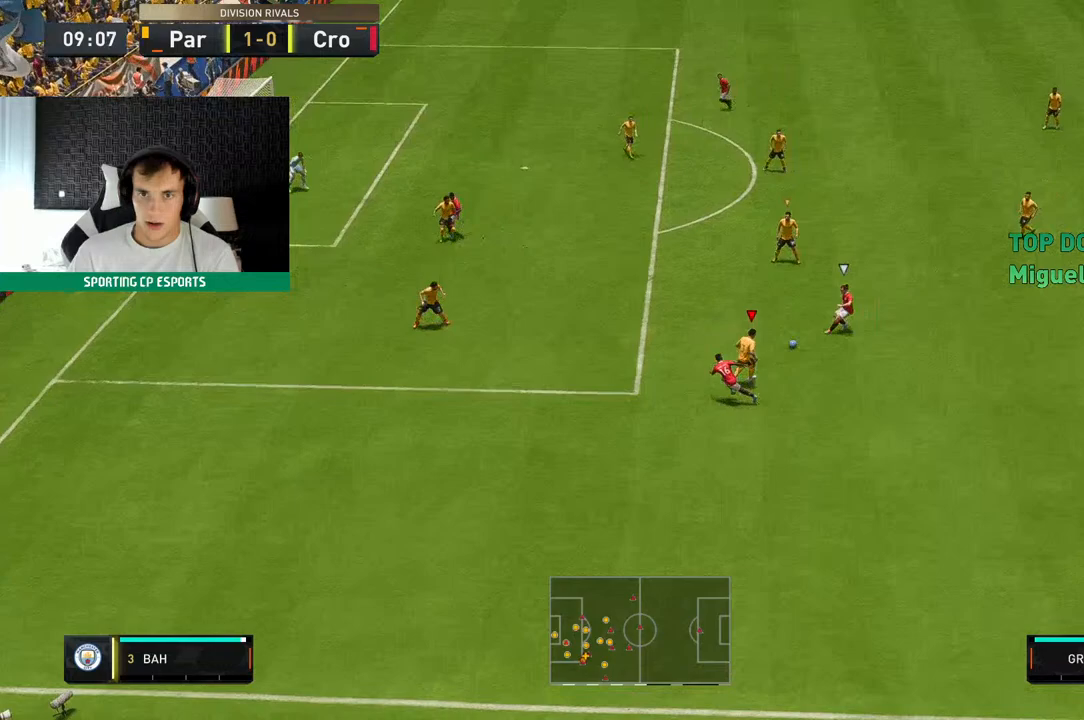
{"buttons": ["L2", "R2"], "left_stick": "down-left", "events": [[167, "L1", "down"], [200, "left_stick", "up-left"], [267, "L1", "up"], [333, "left_stick", "left"], [433, "left_stick", "down-left"]]}
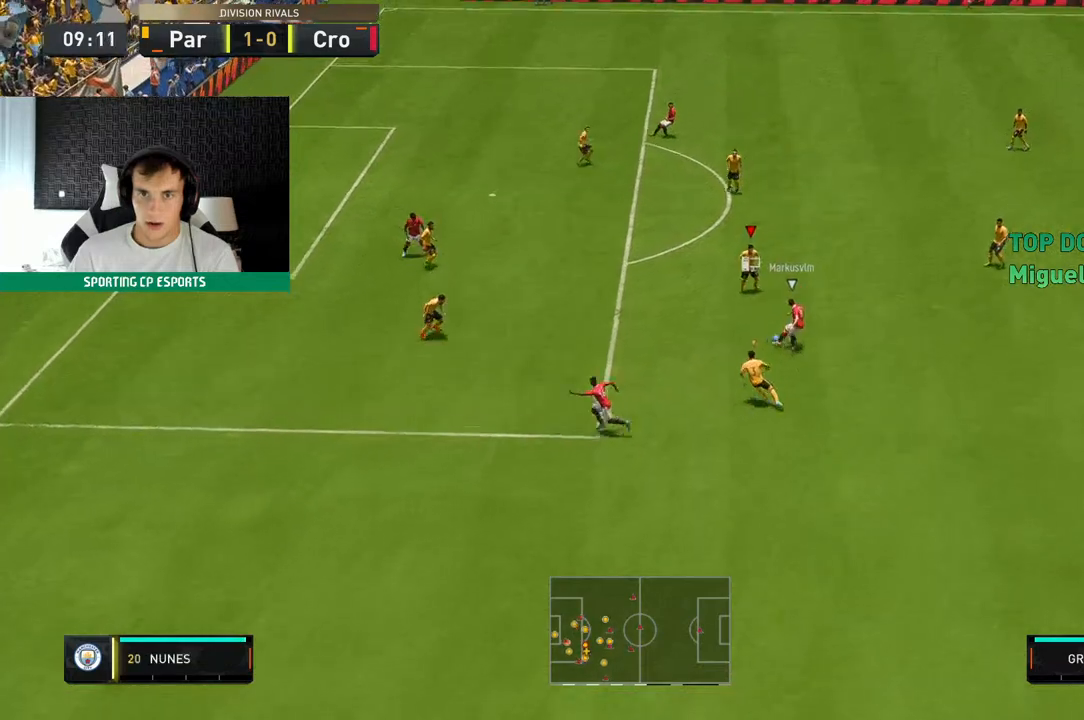
{"buttons": ["L2", "R2"], "left_stick": "up", "events": [[367, "left_stick", "center"], [450, "left_stick", "up"]]}
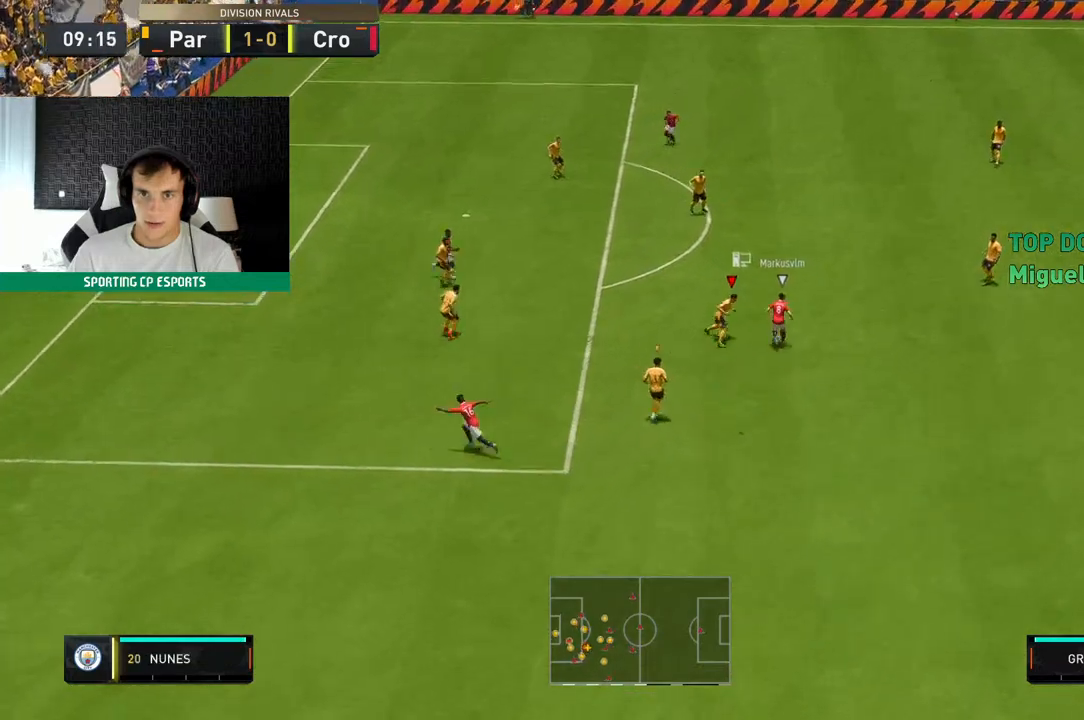
{"buttons": ["L2", "R2"], "left_stick": "up", "events": []}
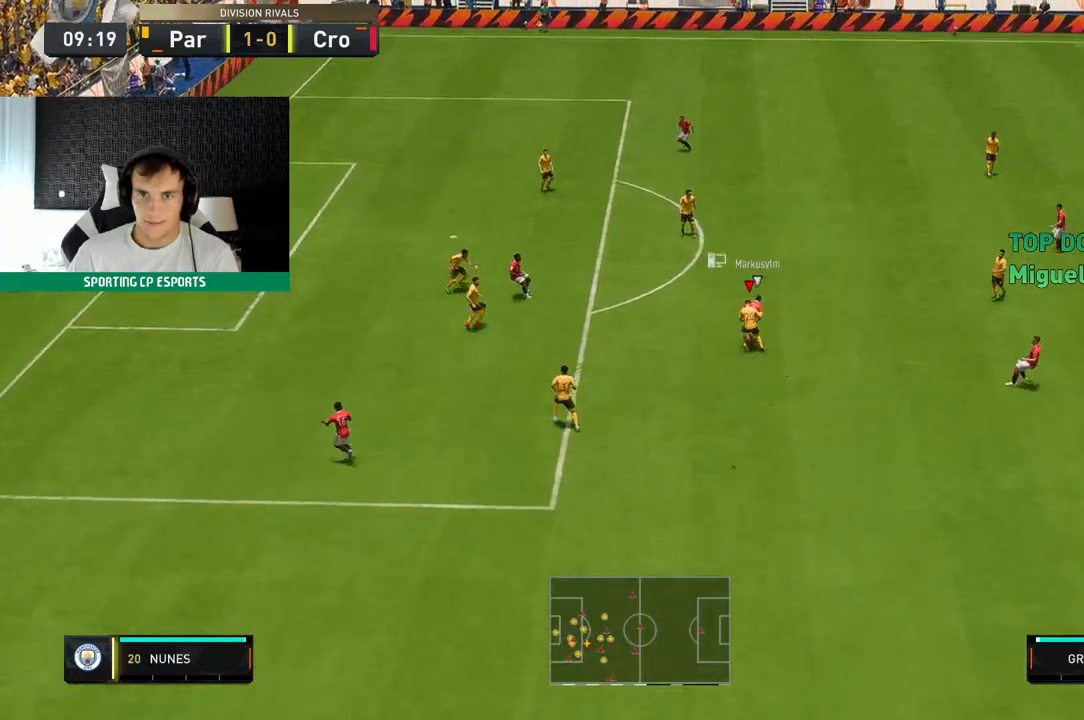
{"buttons": ["L2", "R2"], "left_stick": "up", "events": [[17, "left_stick", "up-left"], [400, "left_stick", "up"]]}
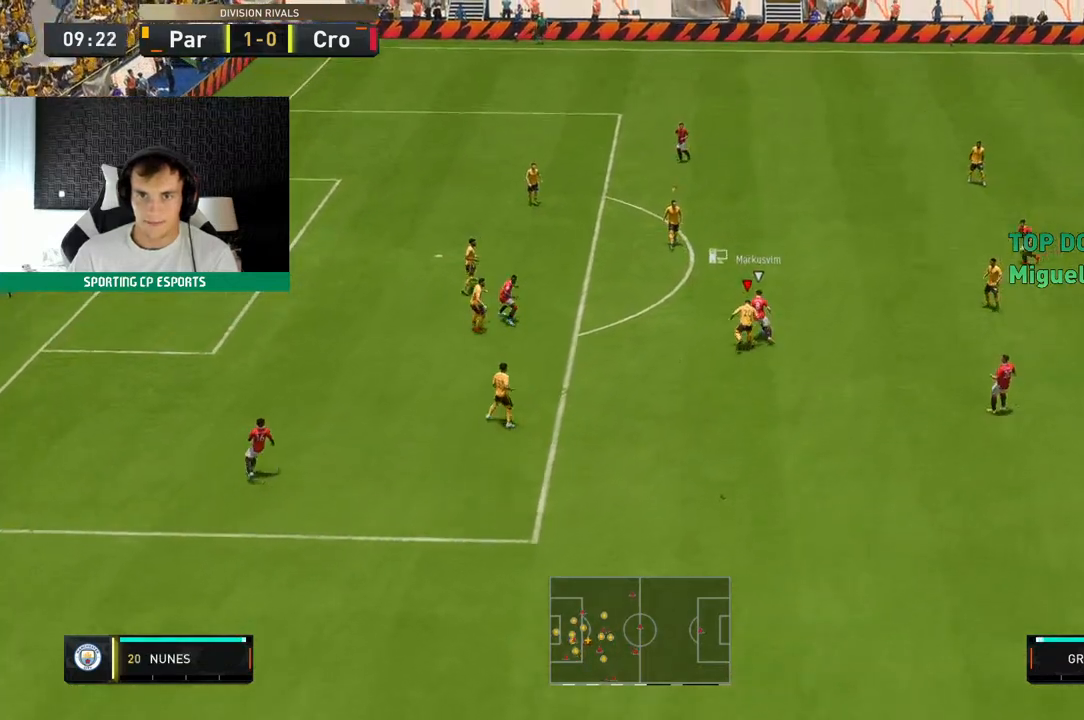
{"buttons": ["L2", "R2"], "left_stick": "up-left", "events": [[333, "left_stick", "up-left"]]}
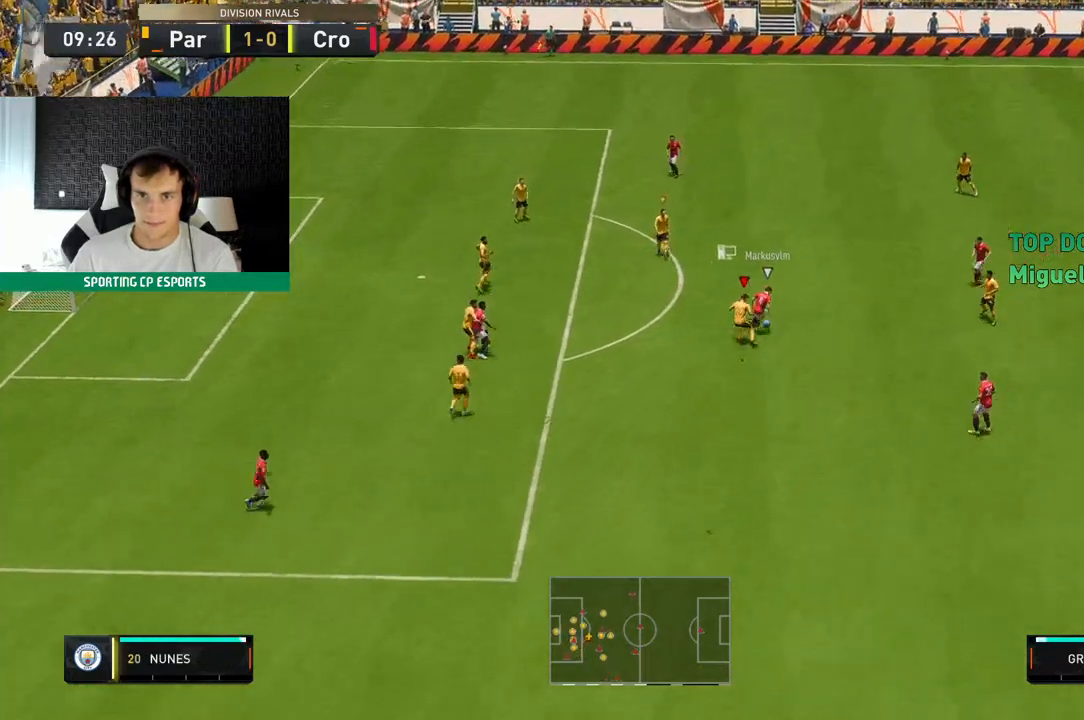
{"buttons": ["L2", "R2"], "left_stick": "up", "events": [[267, "left_stick", "up"]]}
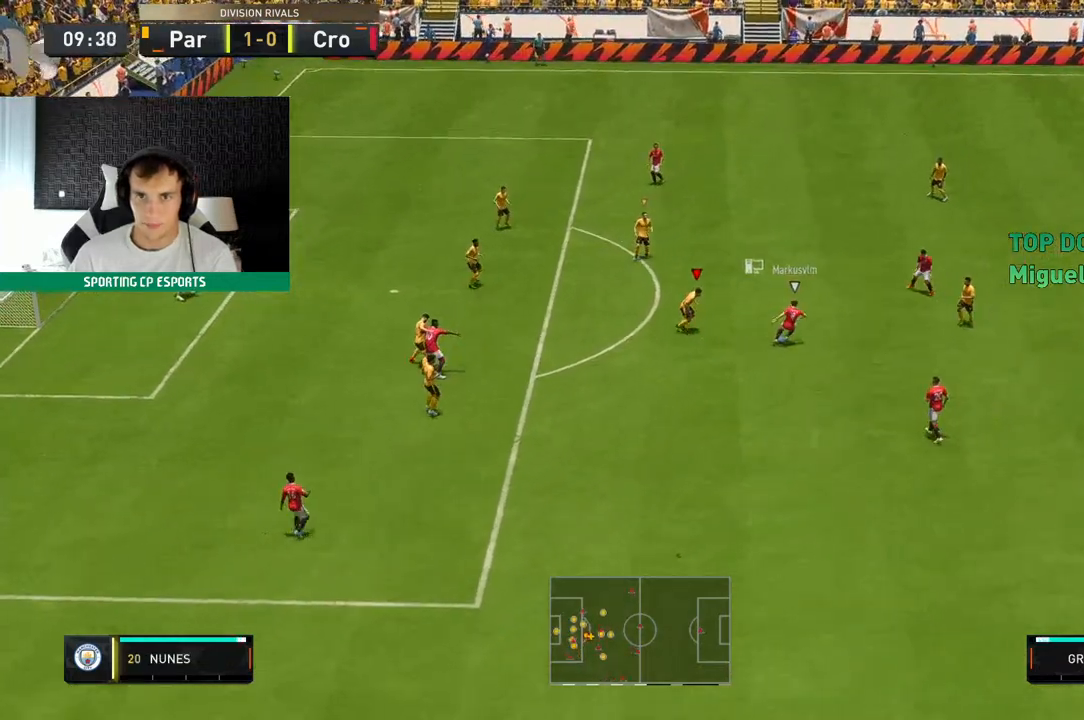
{"buttons": ["L2", "R2"], "left_stick": "down-left", "events": [[33, "left_stick", "center"], [167, "left_stick", "down-left"]]}
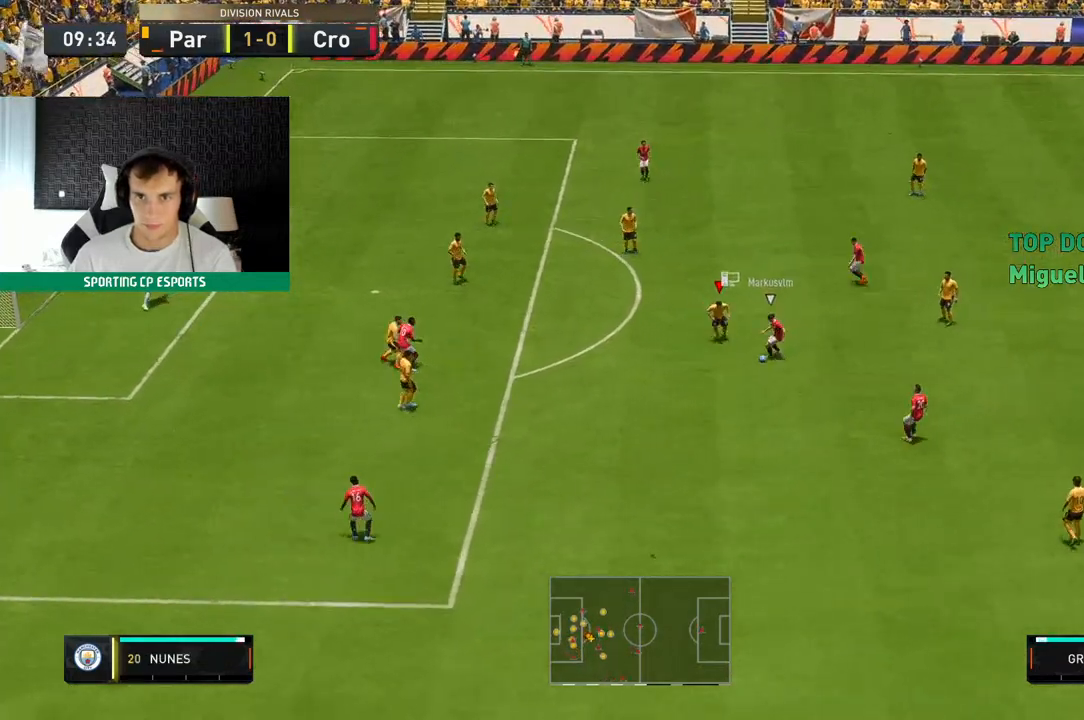
{"buttons": ["L2", "R2"], "left_stick": "down-left", "events": []}